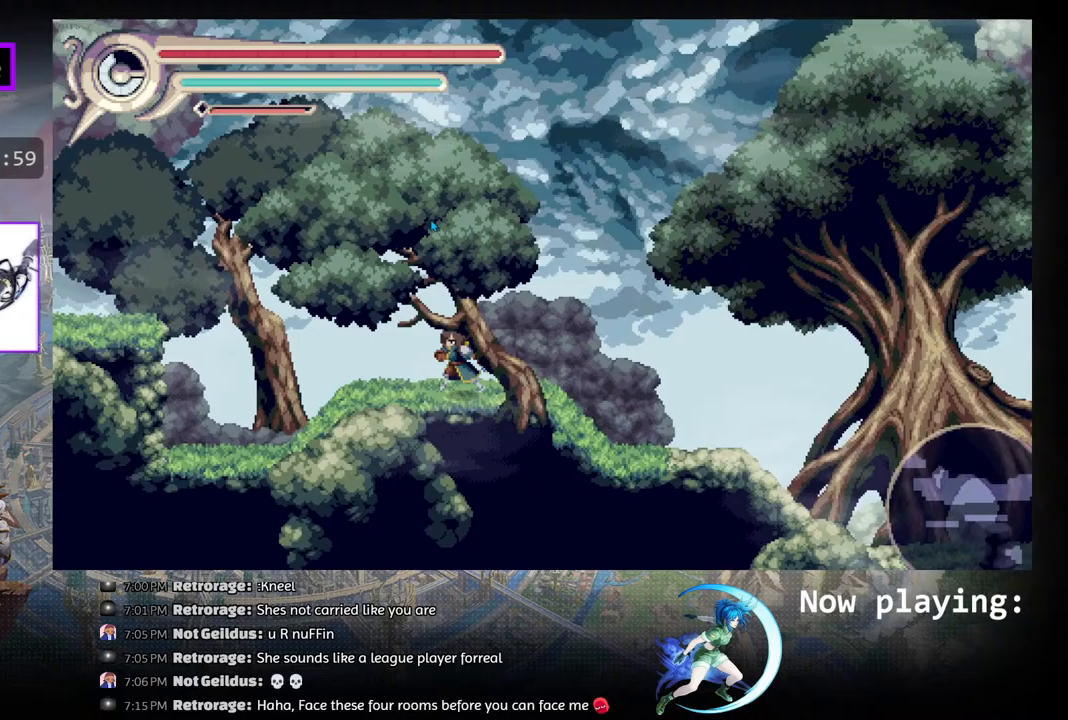
Gameplay with a controller (PlayStation layout); each line is a JSON object with the inputs held at the frame after it. "events" lists button and stick changes between this image and that frame as [ms after this image, input, new state], when the widget could be followed in between. Not read: L2 R2 TOUCHPAD.
{"buttons": [], "left_stick": "center", "right_stick": "center", "events": [[50, "R1", "down"], [200, "R1", "up"], [367, "DPAD_LEFT", "up"]]}
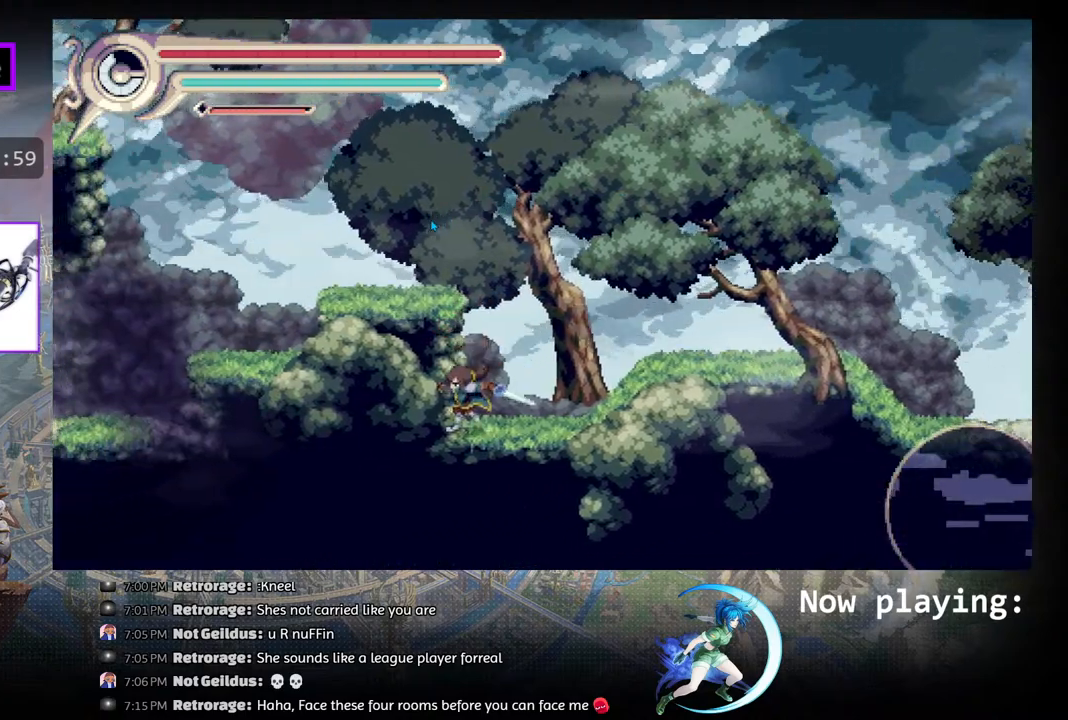
{"buttons": ["R1"], "left_stick": "center", "right_stick": "center", "events": [[83, "DPAD_LEFT", "down"], [100, "CIRCLE", "down"], [317, "R1", "down"], [350, "CIRCLE", "up"], [500, "DPAD_LEFT", "up"]]}
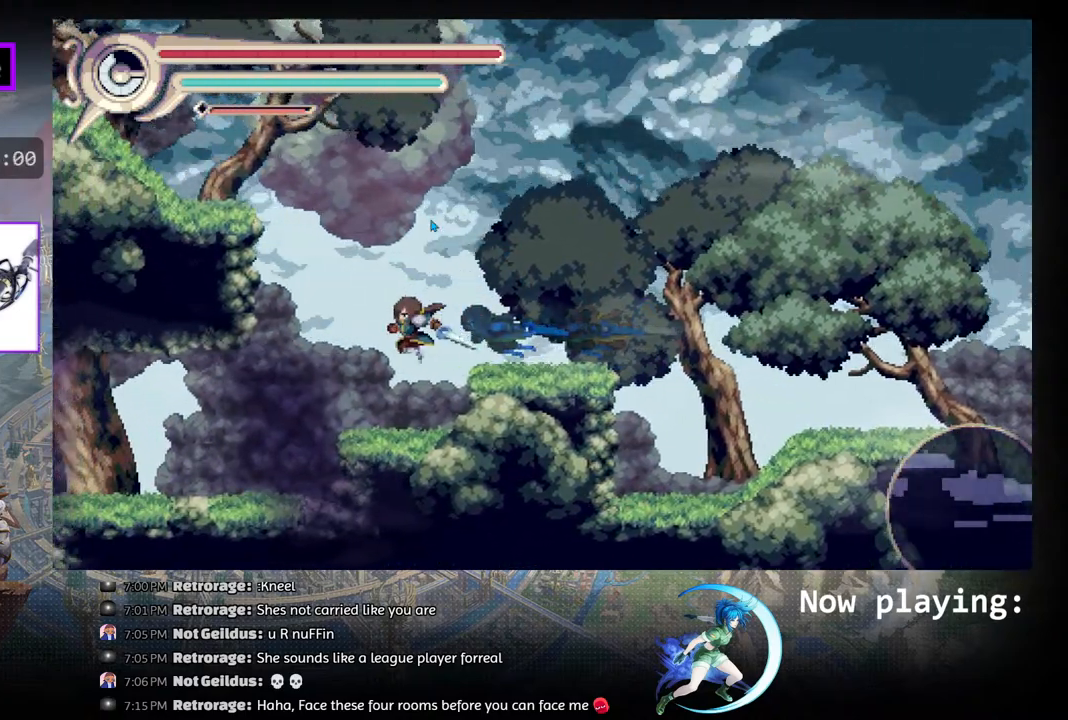
{"buttons": ["CIRCLE", "DPAD_LEFT"], "left_stick": "center", "right_stick": "center", "events": [[33, "R1", "up"], [483, "DPAD_LEFT", "down"], [500, "CIRCLE", "down"]]}
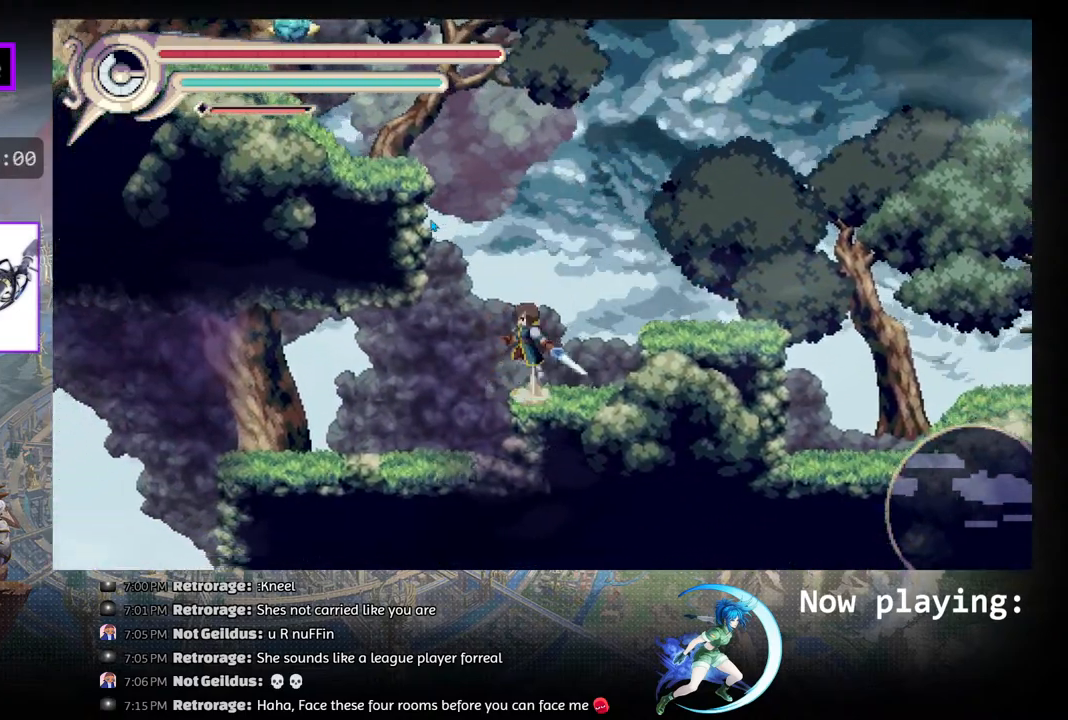
{"buttons": ["DPAD_LEFT"], "left_stick": "center", "right_stick": "center", "events": [[183, "R1", "down"], [217, "CIRCLE", "up"], [467, "R1", "up"]]}
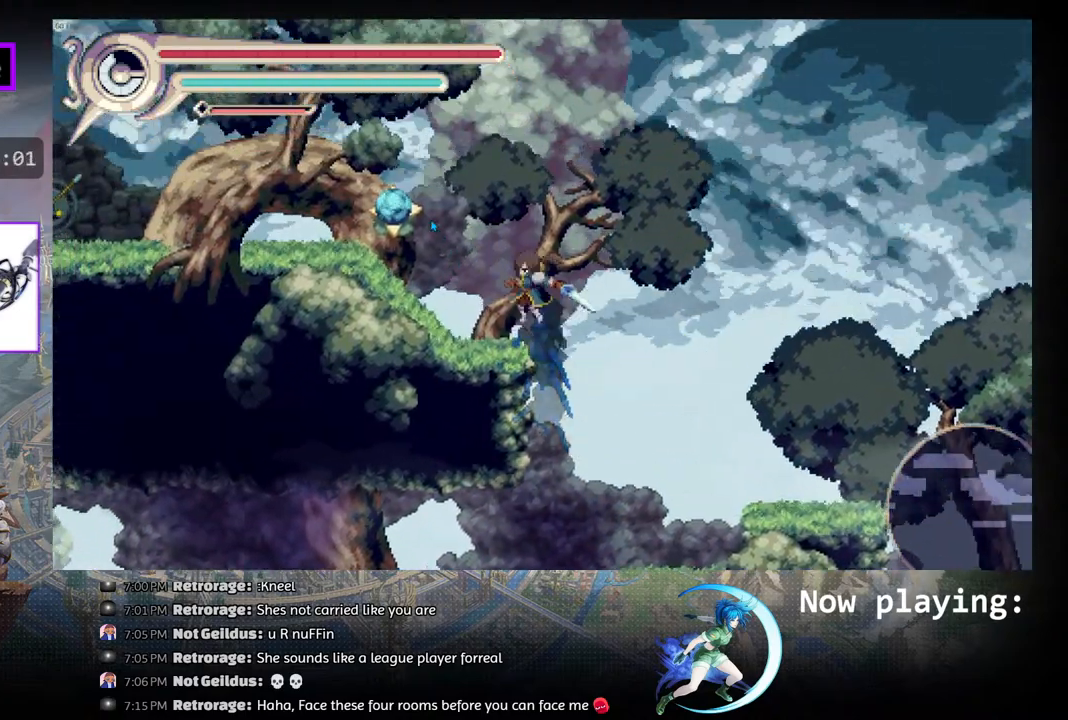
{"buttons": ["DPAD_LEFT"], "left_stick": "center", "right_stick": "center", "events": [[400, "DPAD_LEFT", "up"], [500, "DPAD_LEFT", "down"]]}
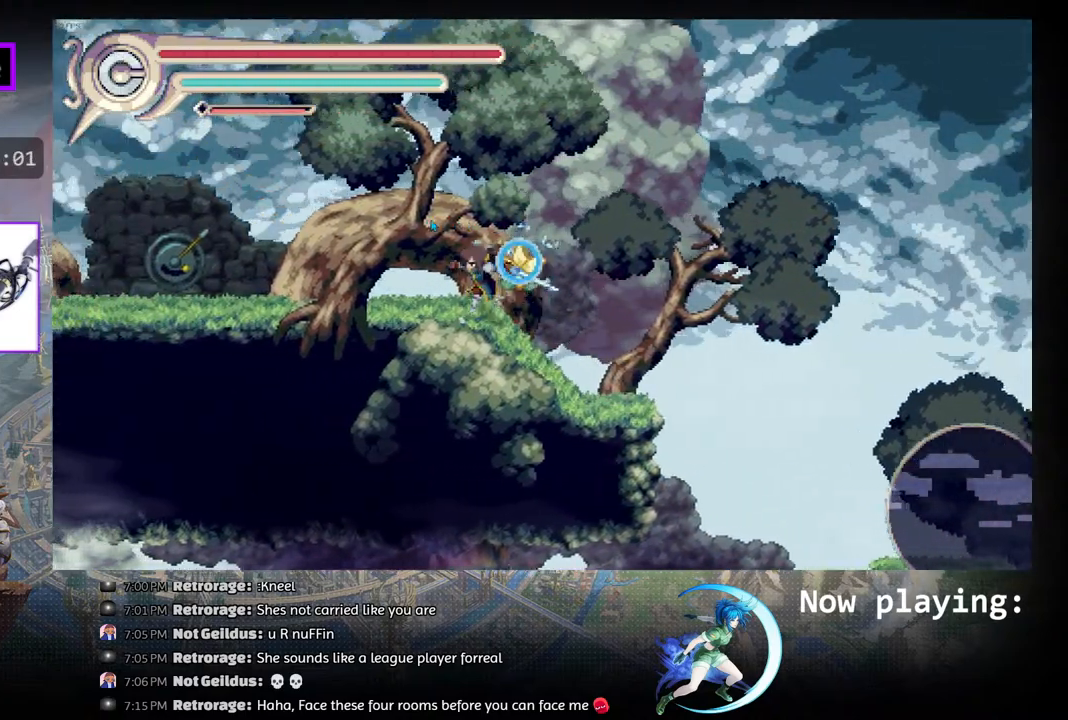
{"buttons": [], "left_stick": "center", "right_stick": "center", "events": [[367, "R1", "down"], [467, "DPAD_LEFT", "up"], [483, "R1", "up"]]}
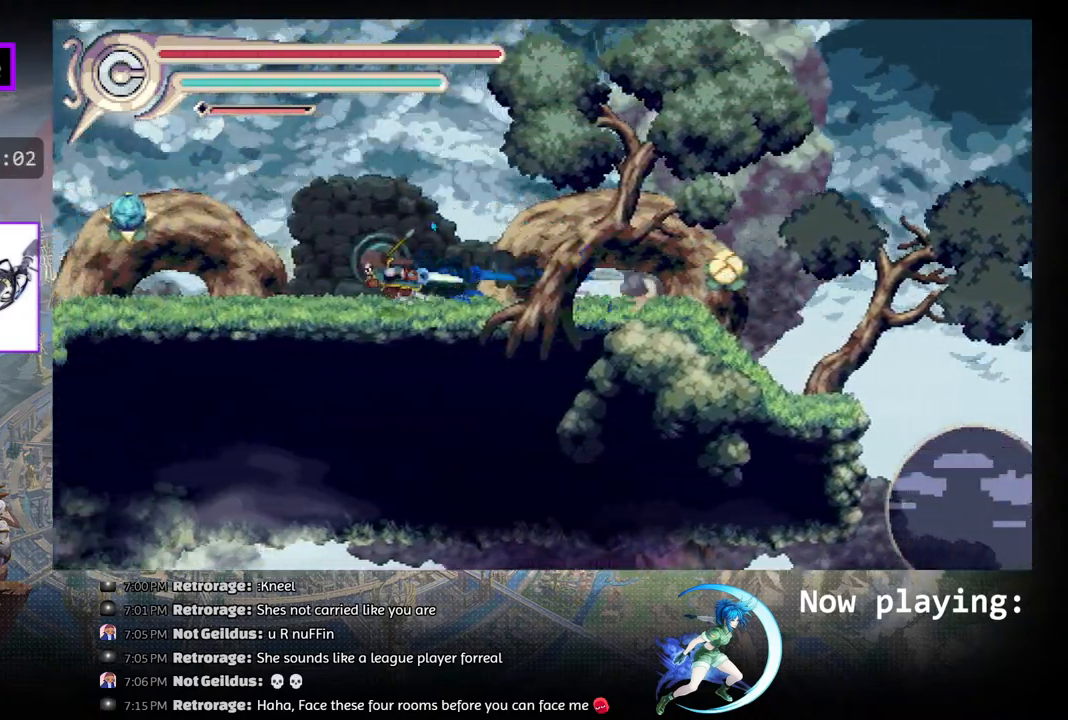
{"buttons": [], "left_stick": "center", "right_stick": "center", "events": [[267, "CROSS", "down"], [317, "DPAD_RIGHT", "down"], [350, "CROSS", "up"], [383, "DPAD_RIGHT", "up"]]}
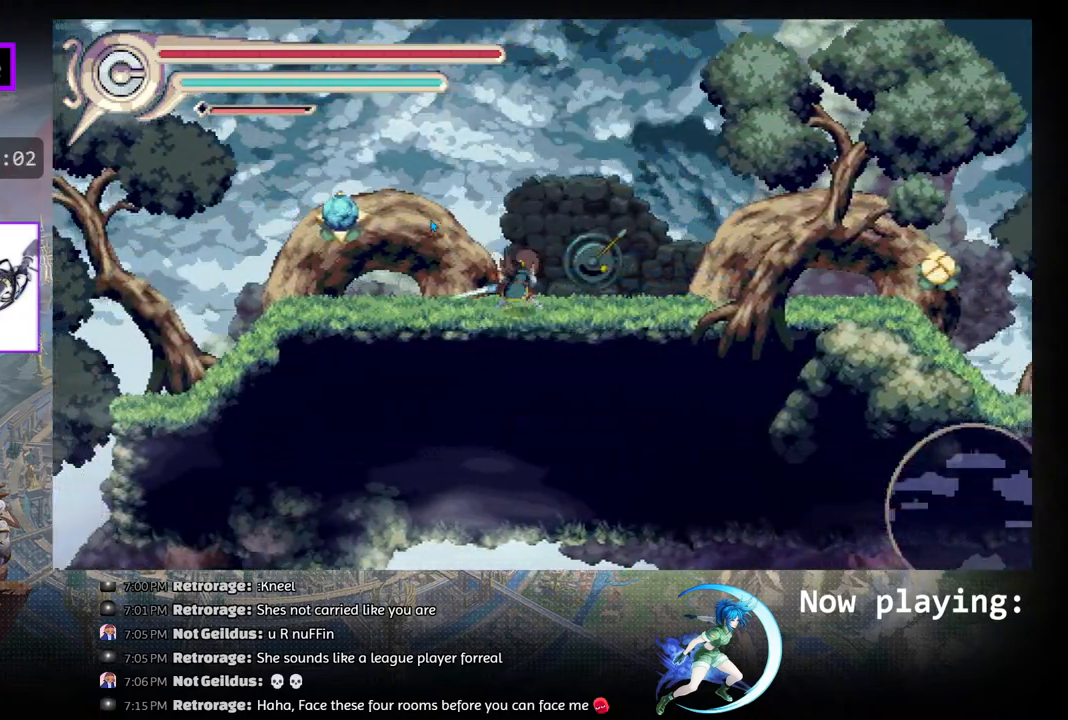
{"buttons": [], "left_stick": "center", "right_stick": "center", "events": [[217, "DPAD_RIGHT", "down"], [333, "DPAD_RIGHT", "up"]]}
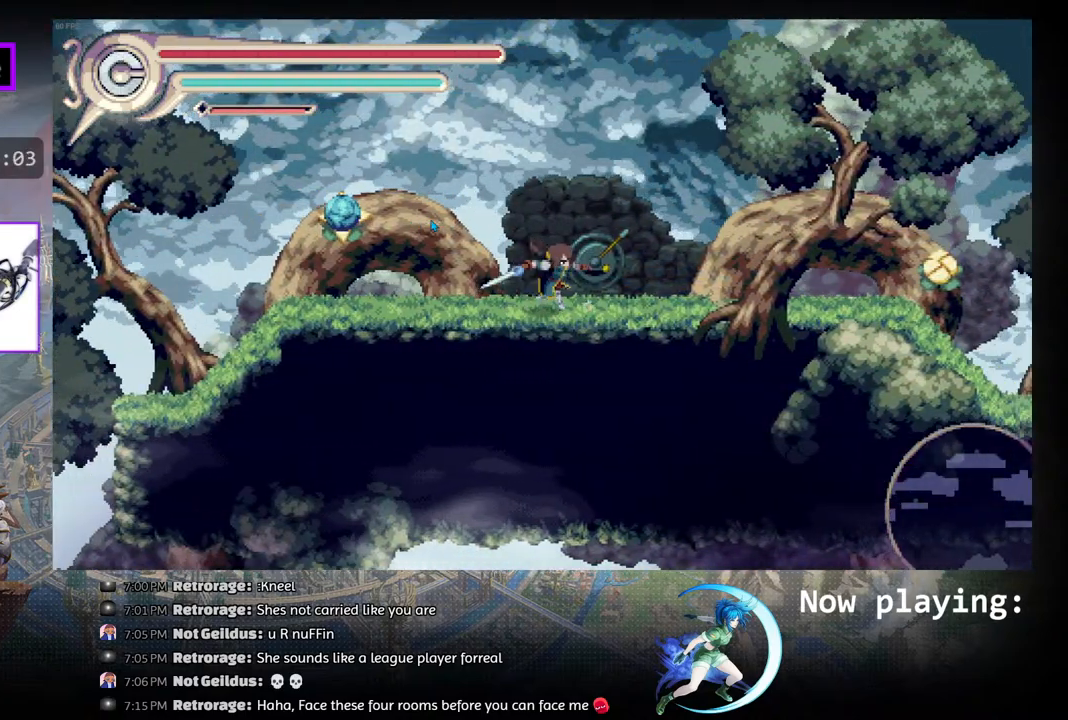
{"buttons": [], "left_stick": "center", "right_stick": "center", "events": [[17, "DPAD_LEFT", "down"], [333, "DPAD_LEFT", "up"]]}
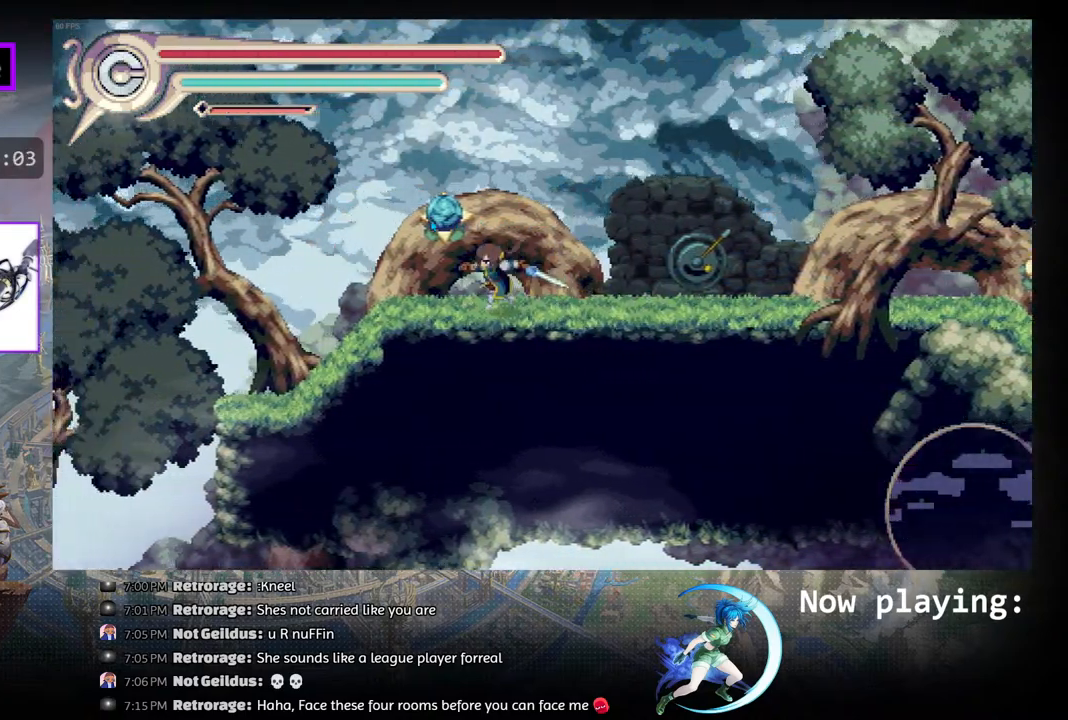
{"buttons": [], "left_stick": "center", "right_stick": "center", "events": [[300, "DPAD_LEFT", "down"], [467, "DPAD_LEFT", "up"]]}
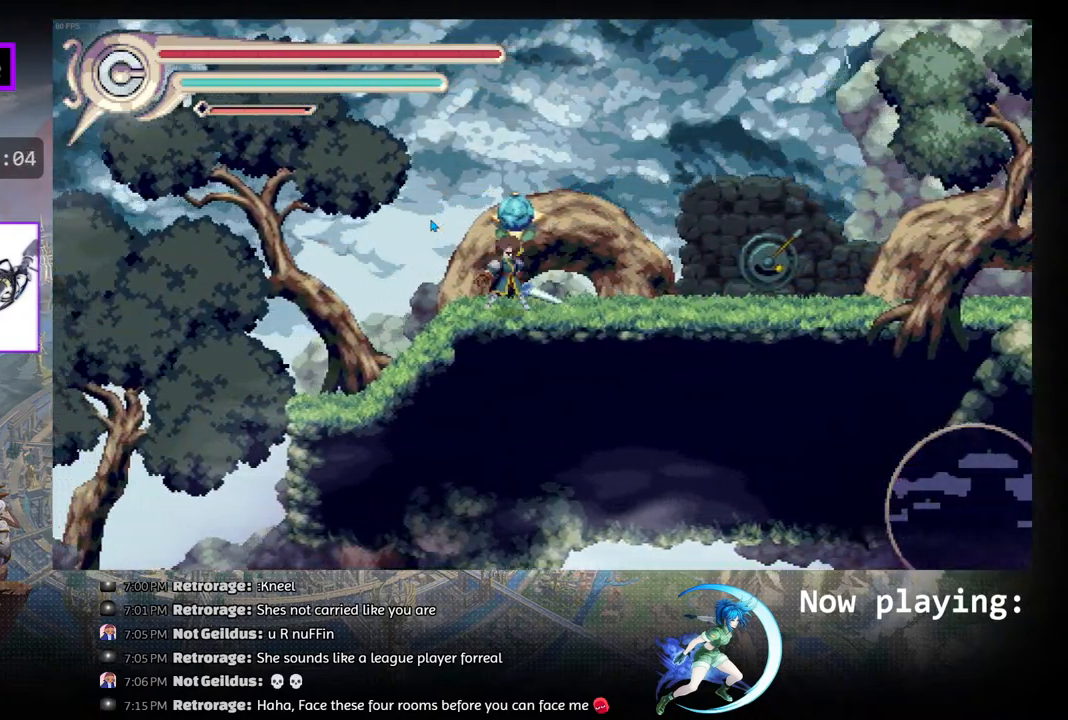
{"buttons": ["DPAD_RIGHT"], "left_stick": "center", "right_stick": "center", "events": [[167, "DPAD_LEFT", "down"], [250, "DPAD_LEFT", "up"], [400, "DPAD_RIGHT", "down"]]}
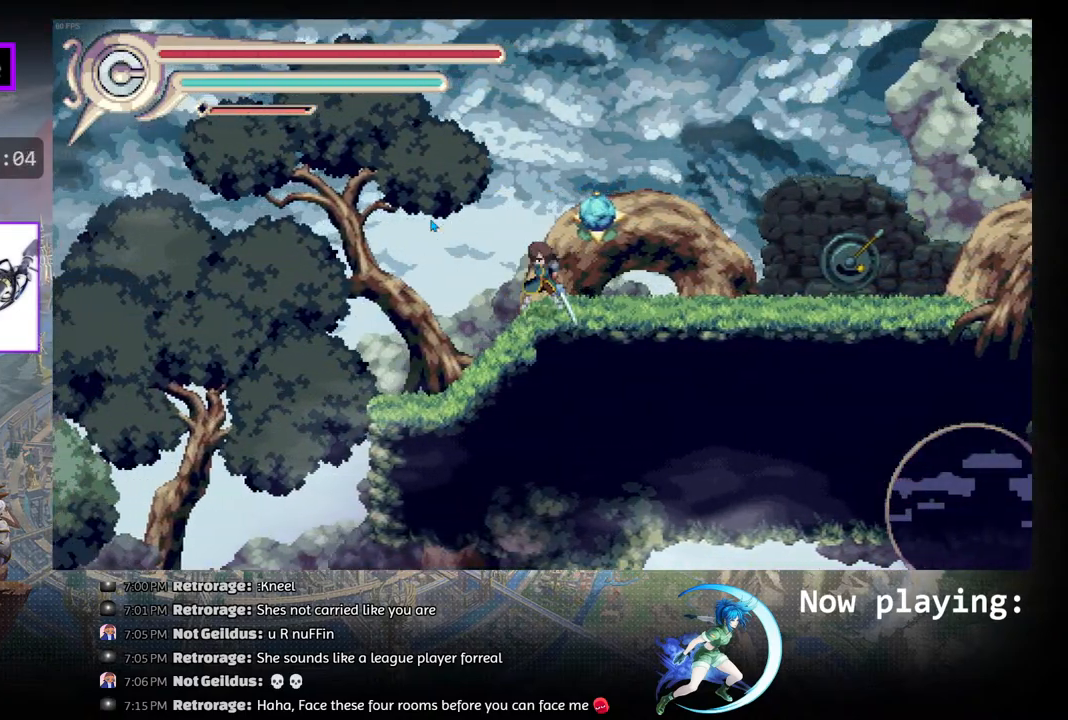
{"buttons": ["CROSS"], "left_stick": "center", "right_stick": "center", "events": [[100, "R1", "down"], [317, "R1", "up"], [350, "DPAD_RIGHT", "up"], [483, "CROSS", "down"]]}
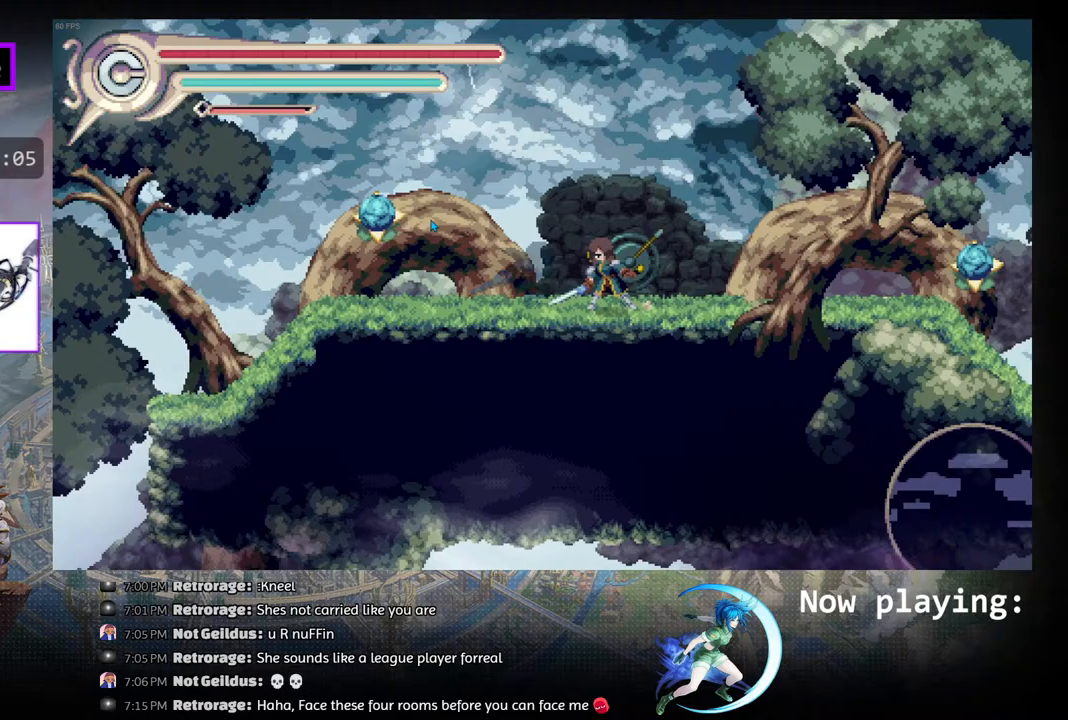
{"buttons": ["R1", "DPAD_LEFT"], "left_stick": "center", "right_stick": "center", "events": [[117, "CROSS", "up"], [283, "DPAD_LEFT", "down"], [367, "R1", "down"]]}
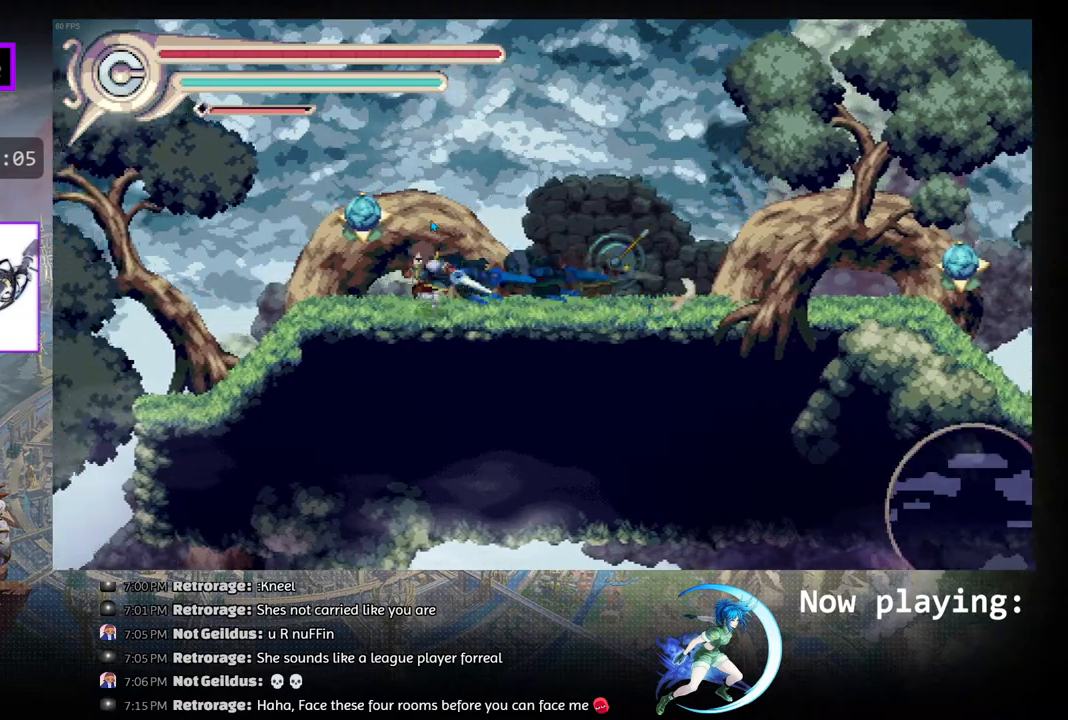
{"buttons": ["DPAD_LEFT"], "left_stick": "center", "right_stick": "center", "events": [[50, "DPAD_LEFT", "up"], [50, "R1", "up"], [467, "DPAD_LEFT", "down"]]}
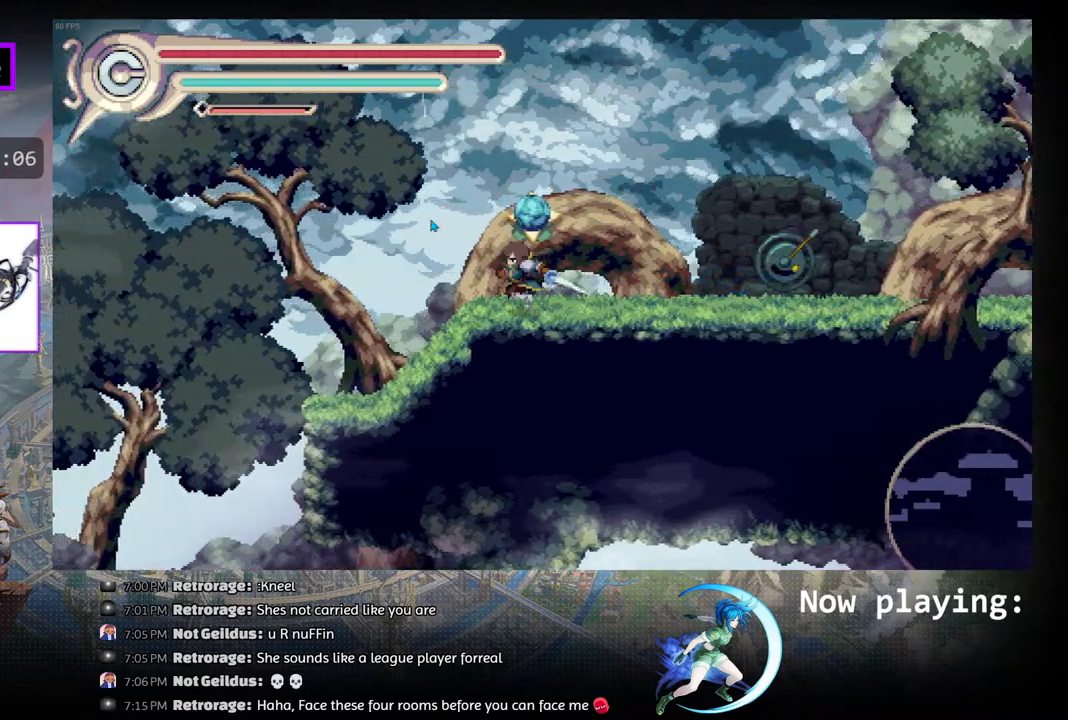
{"buttons": [], "left_stick": "center", "right_stick": "center", "events": [[133, "DPAD_LEFT", "up"]]}
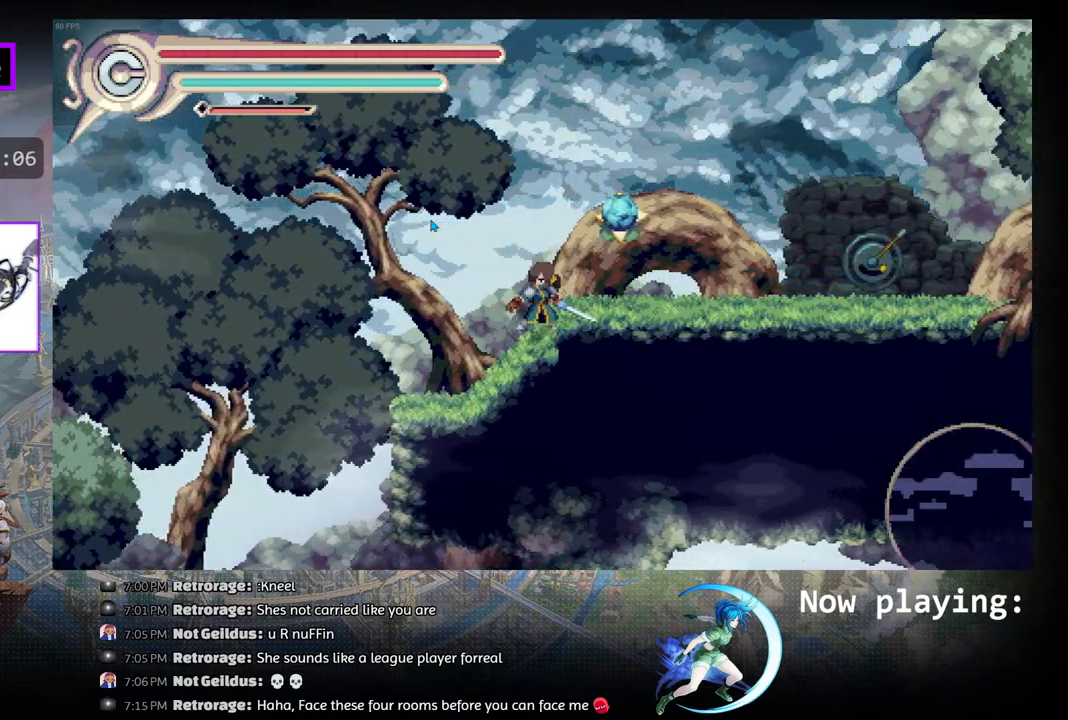
{"buttons": [], "left_stick": "center", "right_stick": "center", "events": [[83, "DPAD_LEFT", "down"], [233, "DPAD_LEFT", "up"]]}
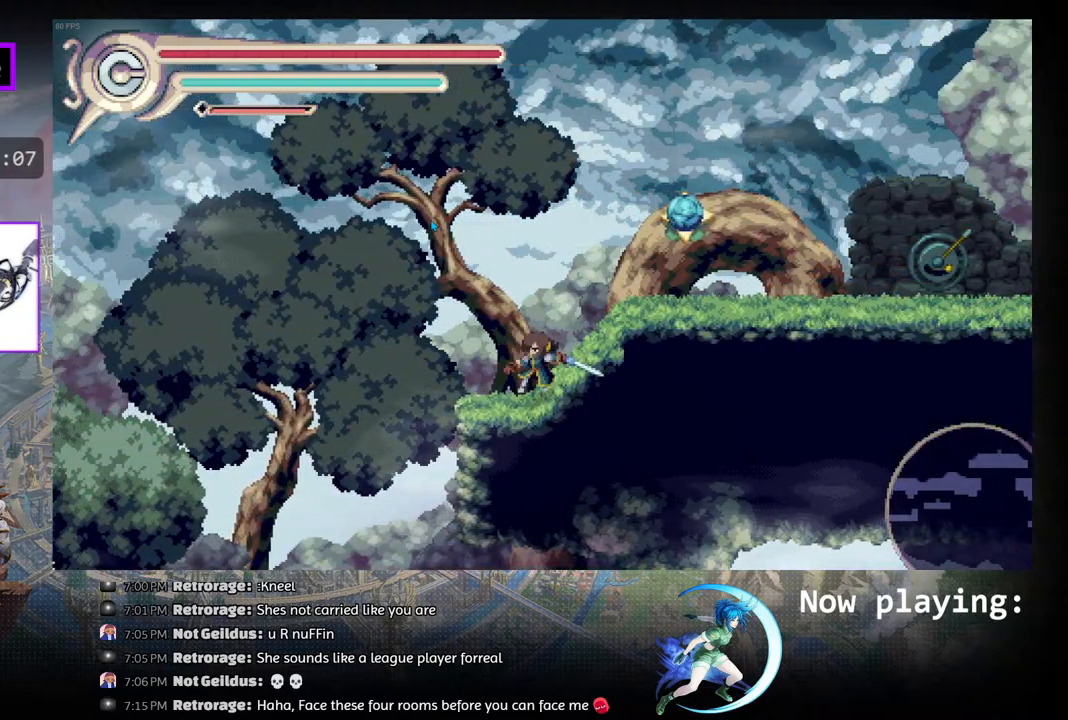
{"buttons": [], "left_stick": "center", "right_stick": "center", "events": [[100, "DPAD_LEFT", "down"], [167, "DPAD_LEFT", "up"]]}
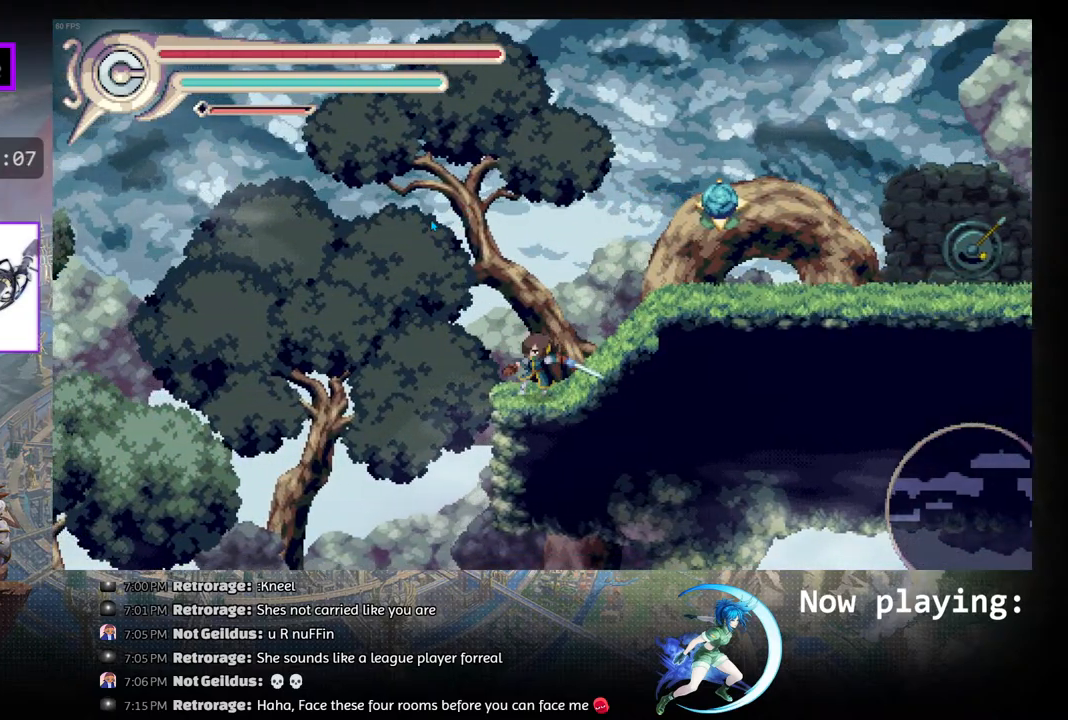
{"buttons": ["CIRCLE", "DPAD_LEFT"], "left_stick": "center", "right_stick": "center", "events": [[100, "DPAD_LEFT", "down"], [283, "CIRCLE", "down"]]}
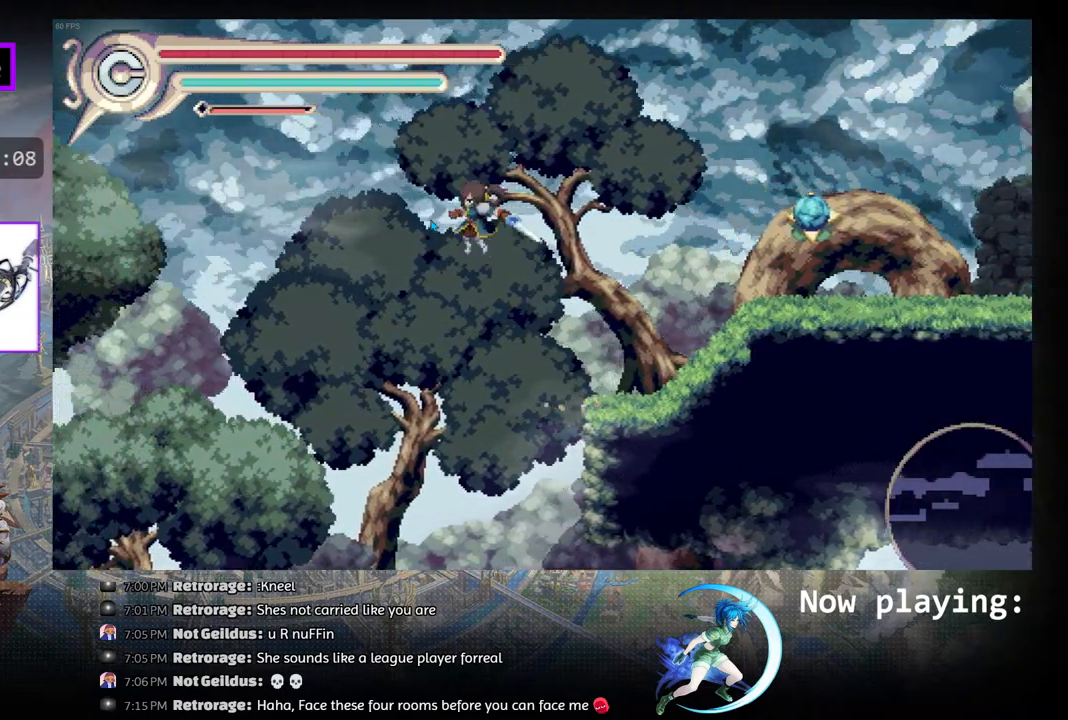
{"buttons": ["DPAD_LEFT"], "left_stick": "center", "right_stick": "center", "events": [[167, "CIRCLE", "up"], [167, "R1", "down"], [467, "R1", "up"]]}
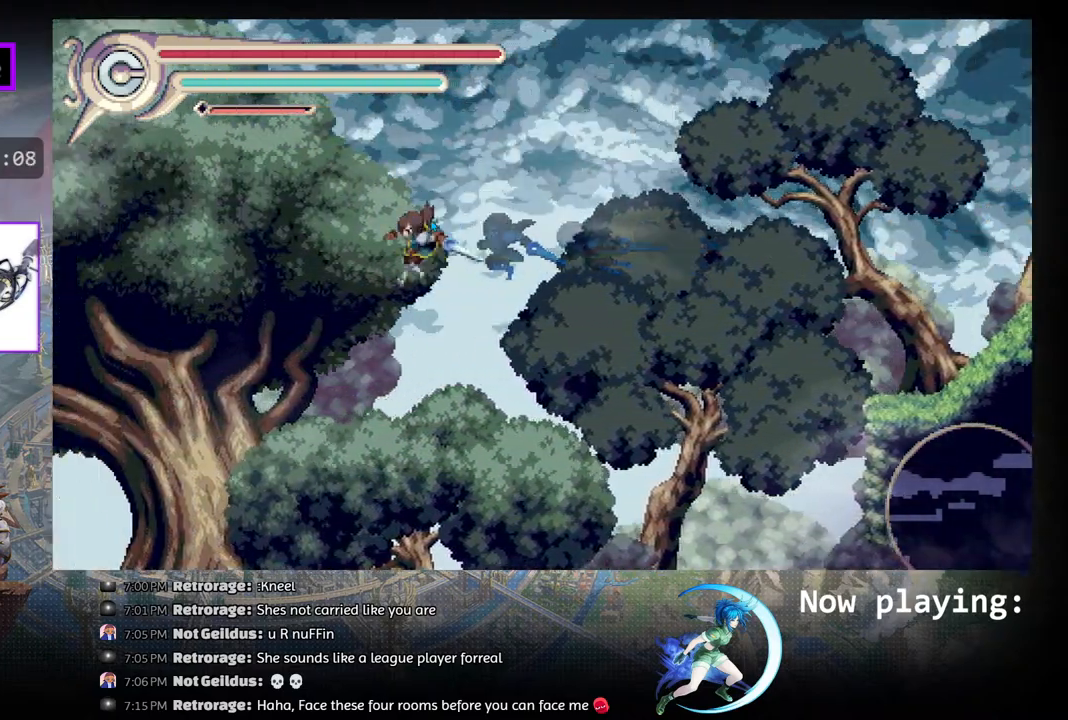
{"buttons": ["DPAD_LEFT"], "left_stick": "center", "right_stick": "center", "events": [[133, "CROSS", "down"], [267, "CROSS", "up"]]}
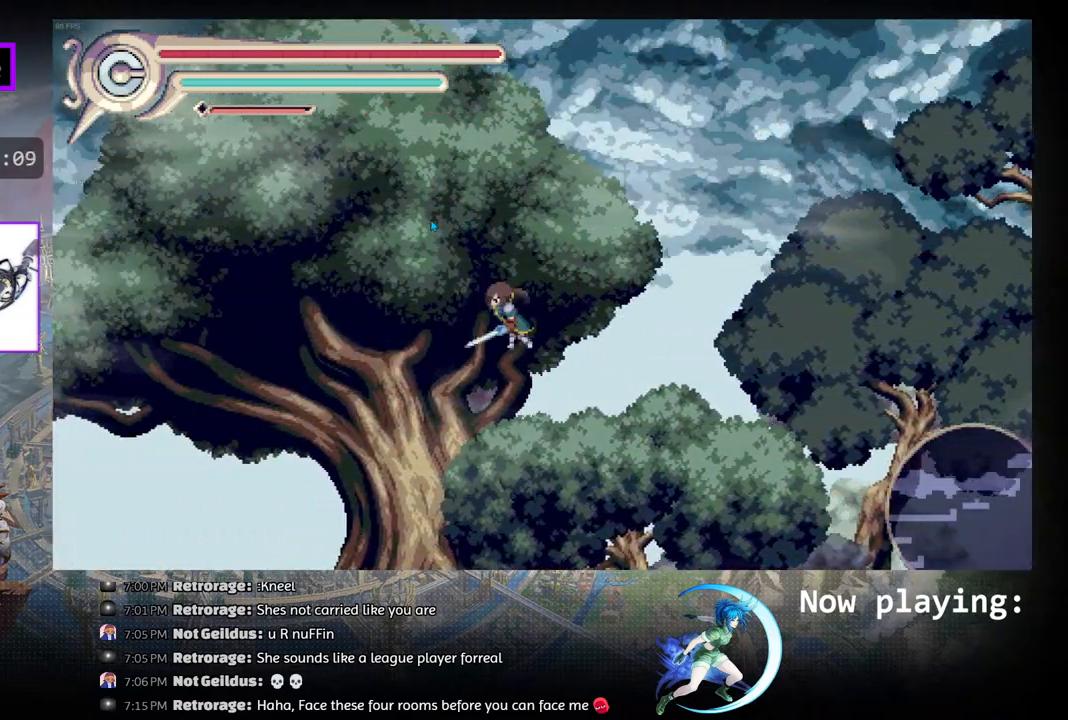
{"buttons": ["CROSS", "DPAD_LEFT"], "left_stick": "center", "right_stick": "center", "events": [[33, "CROSS", "down"], [183, "CROSS", "up"], [400, "CROSS", "down"]]}
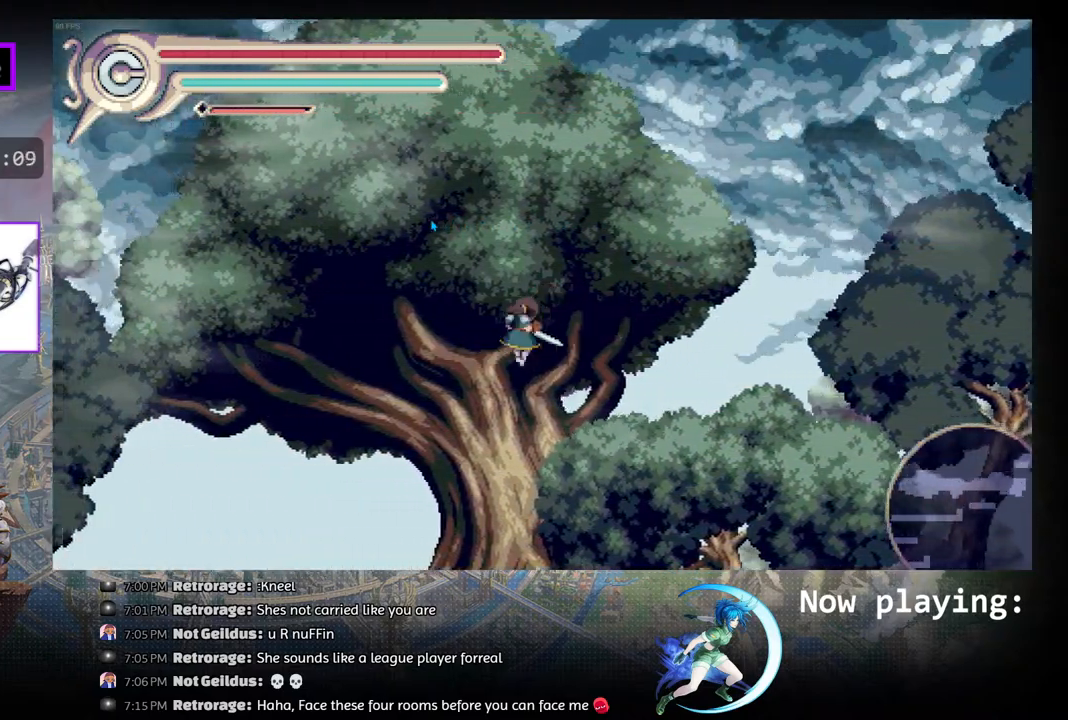
{"buttons": ["DPAD_LEFT"], "left_stick": "center", "right_stick": "center", "events": [[67, "CROSS", "up"], [117, "CROSS", "down"], [283, "CROSS", "up"], [333, "CROSS", "down"], [467, "CROSS", "up"]]}
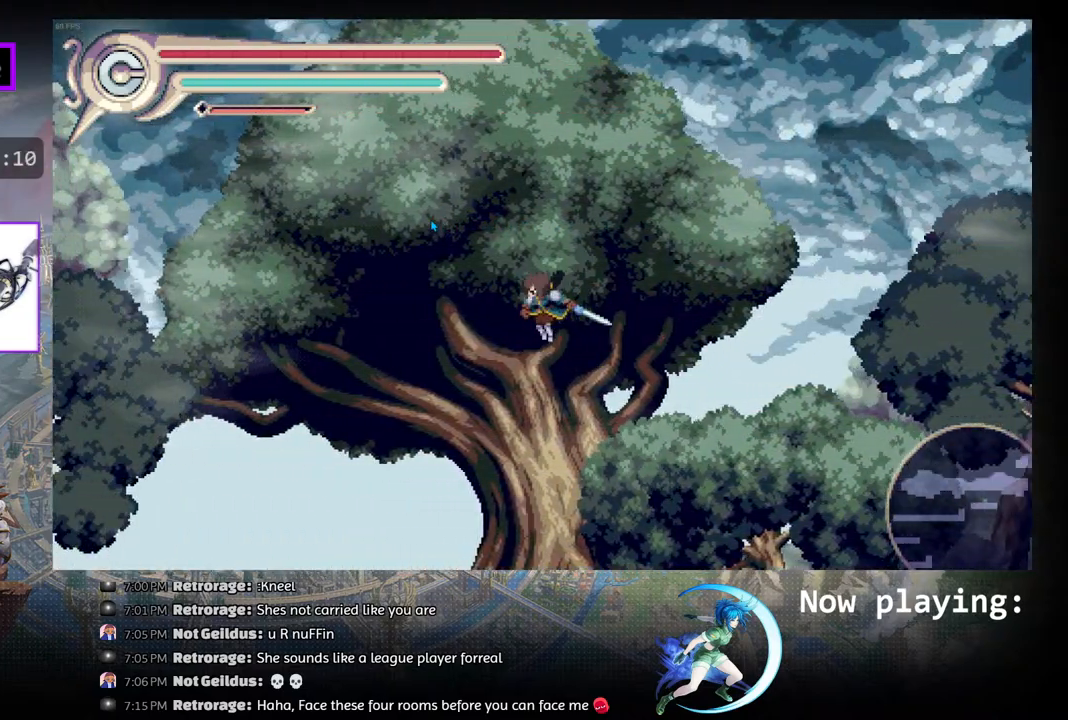
{"buttons": [], "left_stick": "center", "right_stick": "center", "events": [[217, "DPAD_LEFT", "up"]]}
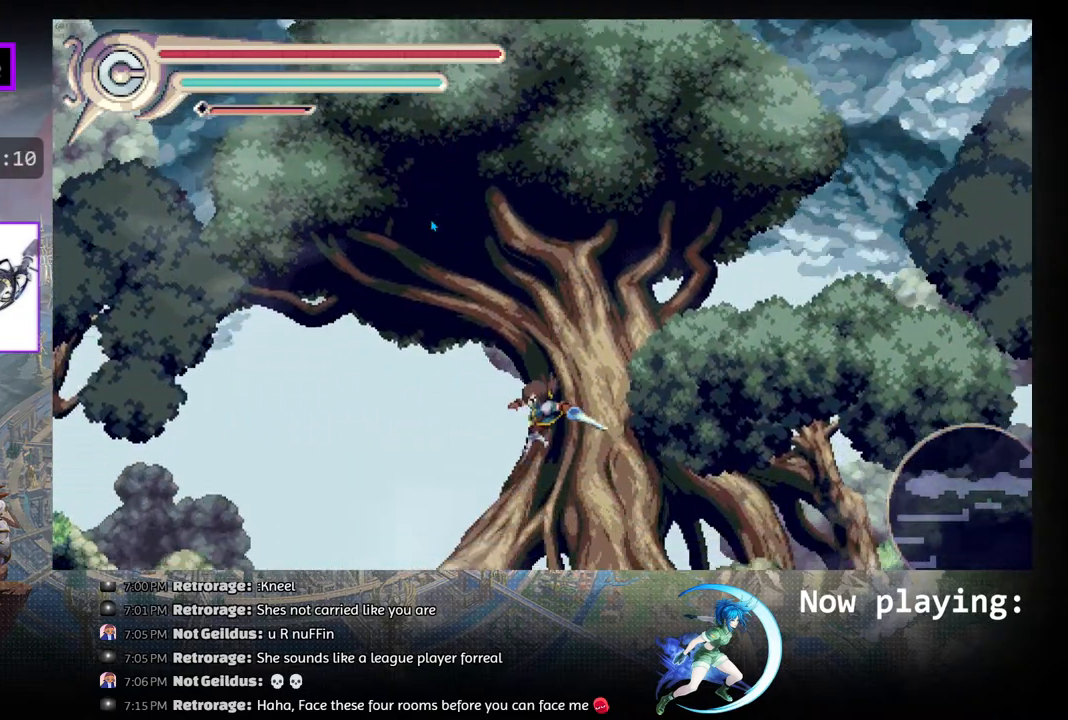
{"buttons": [], "left_stick": "center", "right_stick": "center", "events": []}
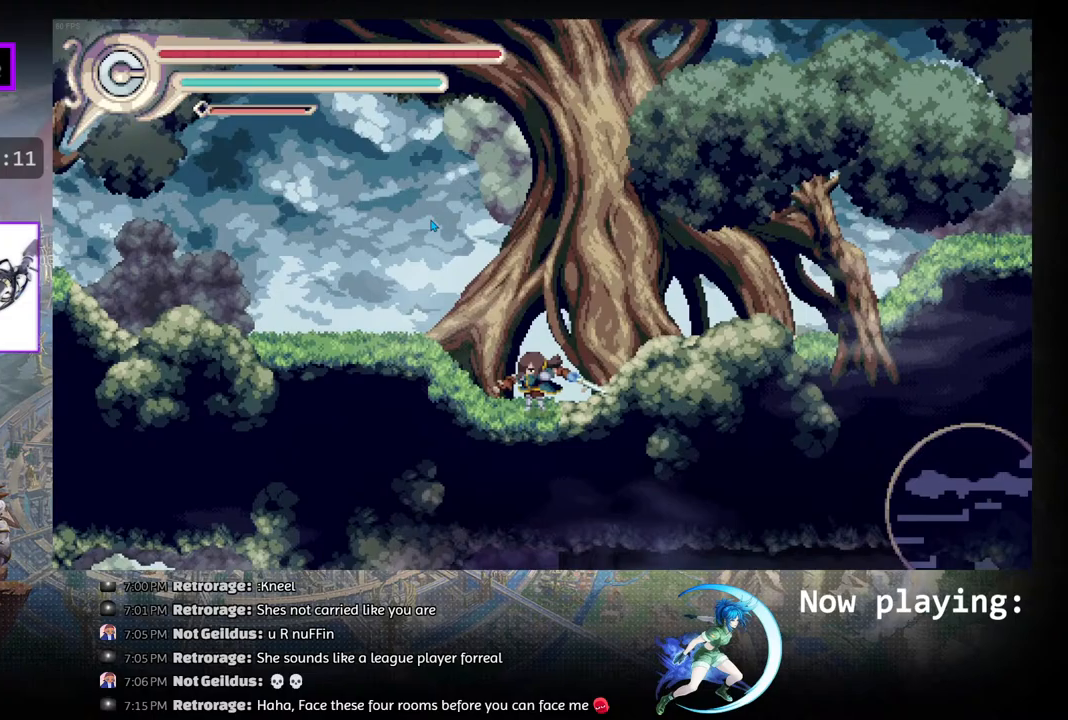
{"buttons": ["DPAD_LEFT"], "left_stick": "center", "right_stick": "center", "events": [[67, "DPAD_LEFT", "down"], [117, "R1", "down"], [350, "R1", "up"]]}
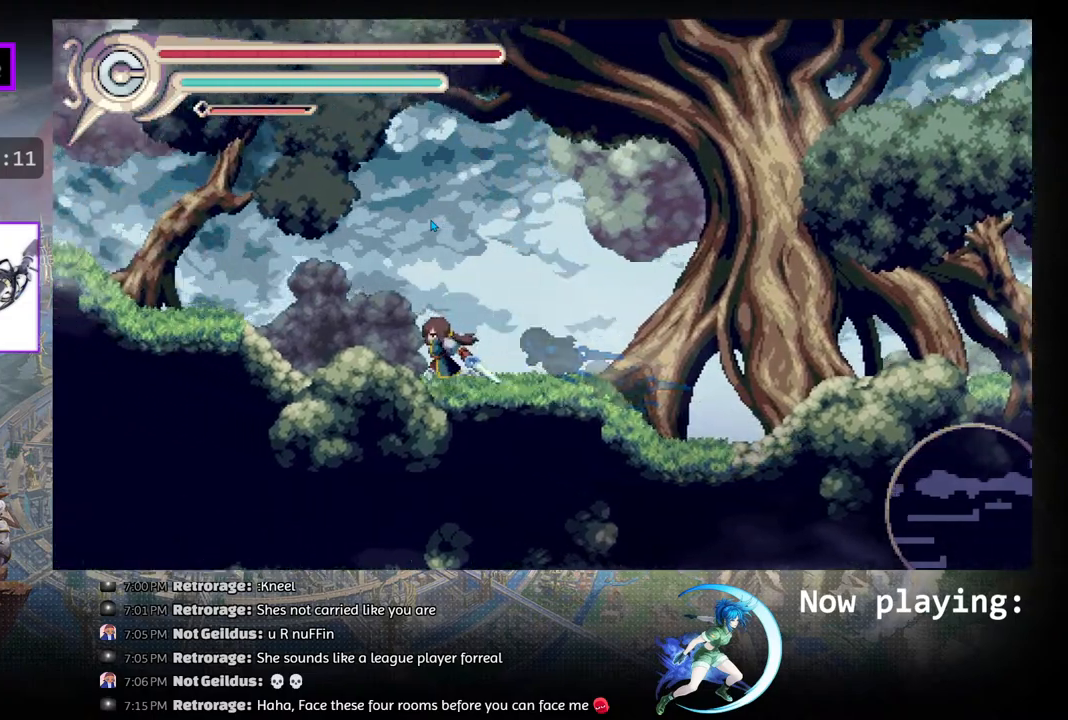
{"buttons": [], "left_stick": "center", "right_stick": "center", "events": [[400, "DPAD_LEFT", "up"]]}
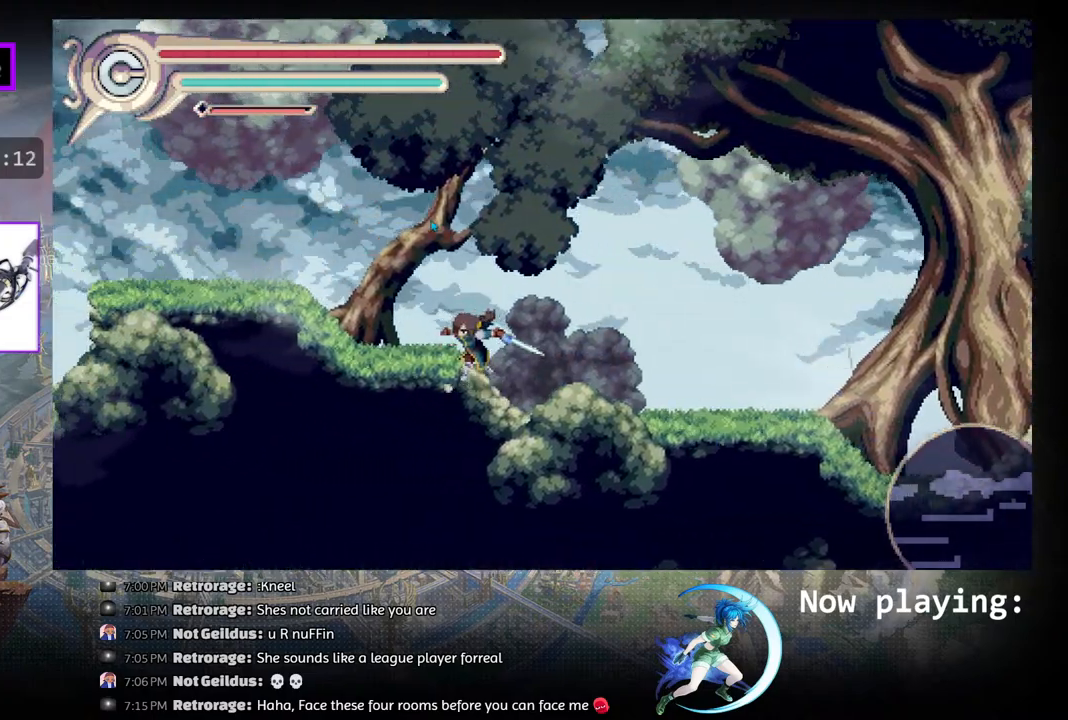
{"buttons": ["R1", "DPAD_RIGHT"], "left_stick": "center", "right_stick": "center", "events": [[150, "DPAD_RIGHT", "down"], [217, "R1", "down"]]}
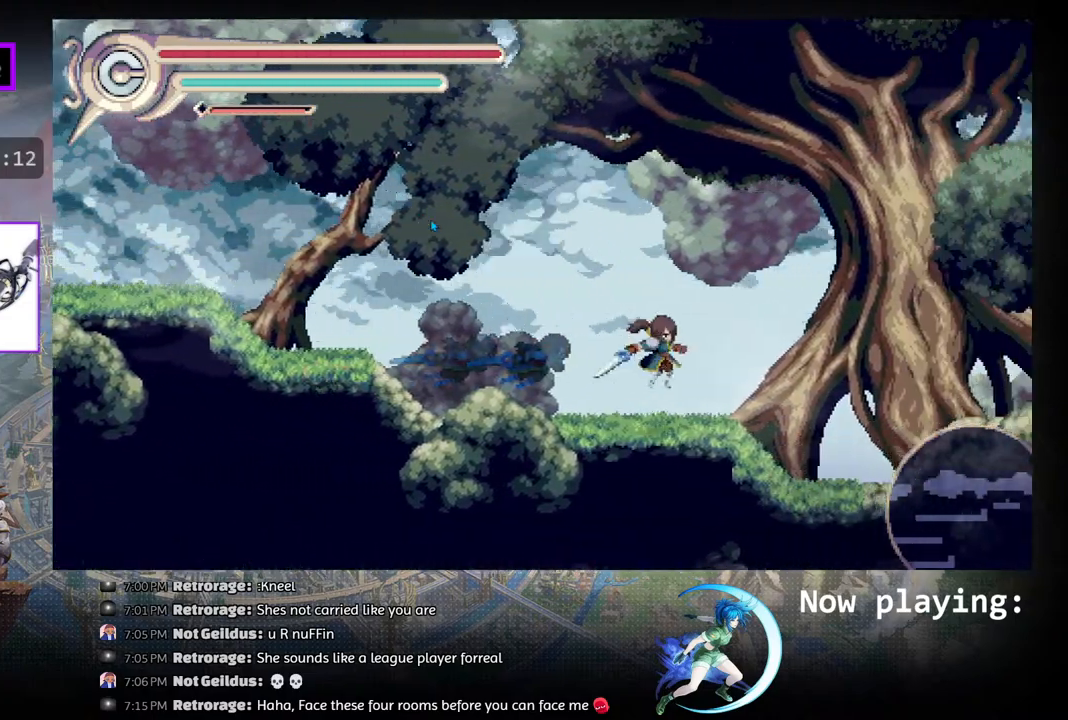
{"buttons": ["R1", "DPAD_RIGHT"], "left_stick": "center", "right_stick": "center", "events": [[33, "R1", "up"], [333, "R1", "down"]]}
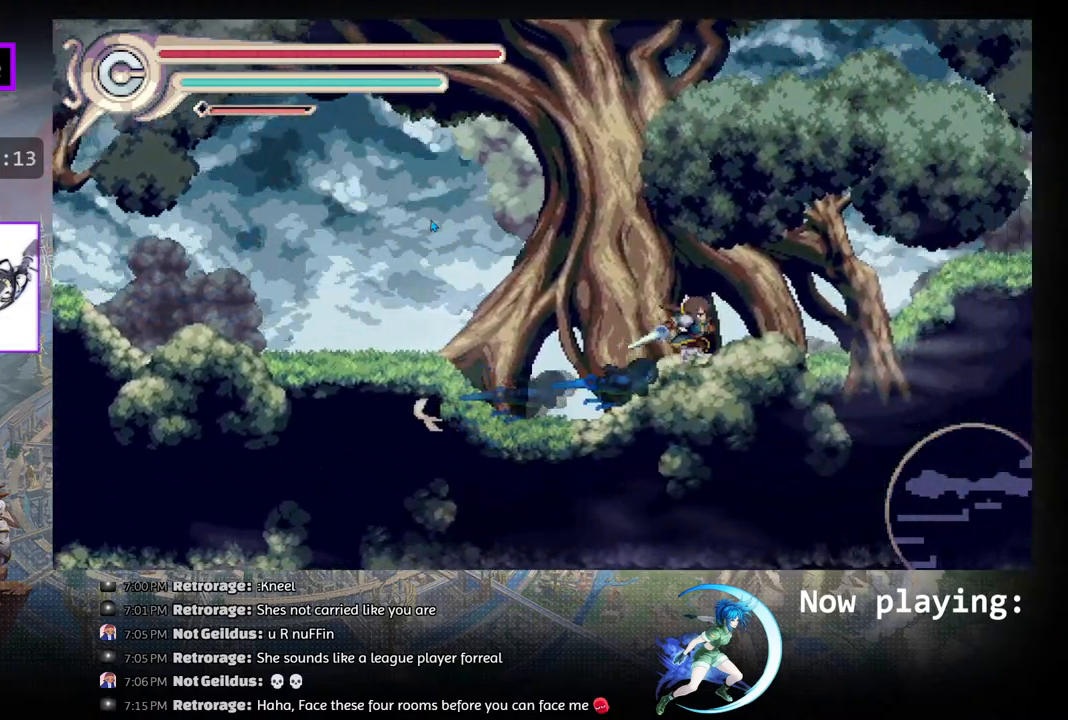
{"buttons": ["R1", "DPAD_RIGHT"], "left_stick": "center", "right_stick": "center", "events": [[133, "R1", "up"], [400, "R1", "down"]]}
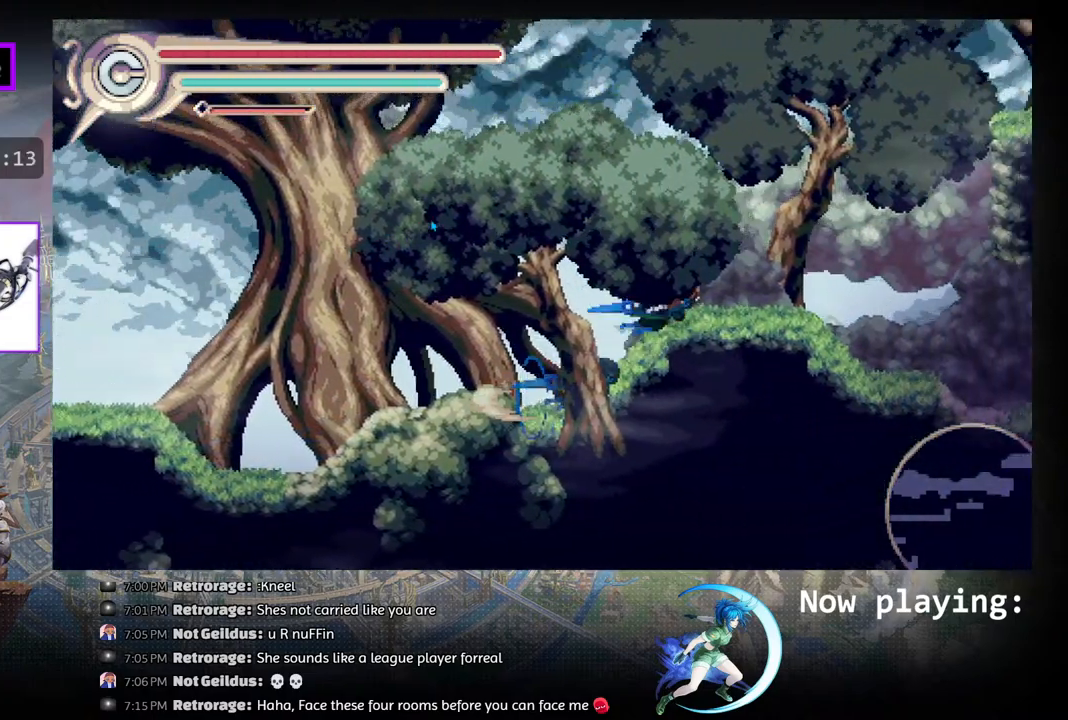
{"buttons": ["DPAD_RIGHT"], "left_stick": "center", "right_stick": "center", "events": [[150, "R1", "up"]]}